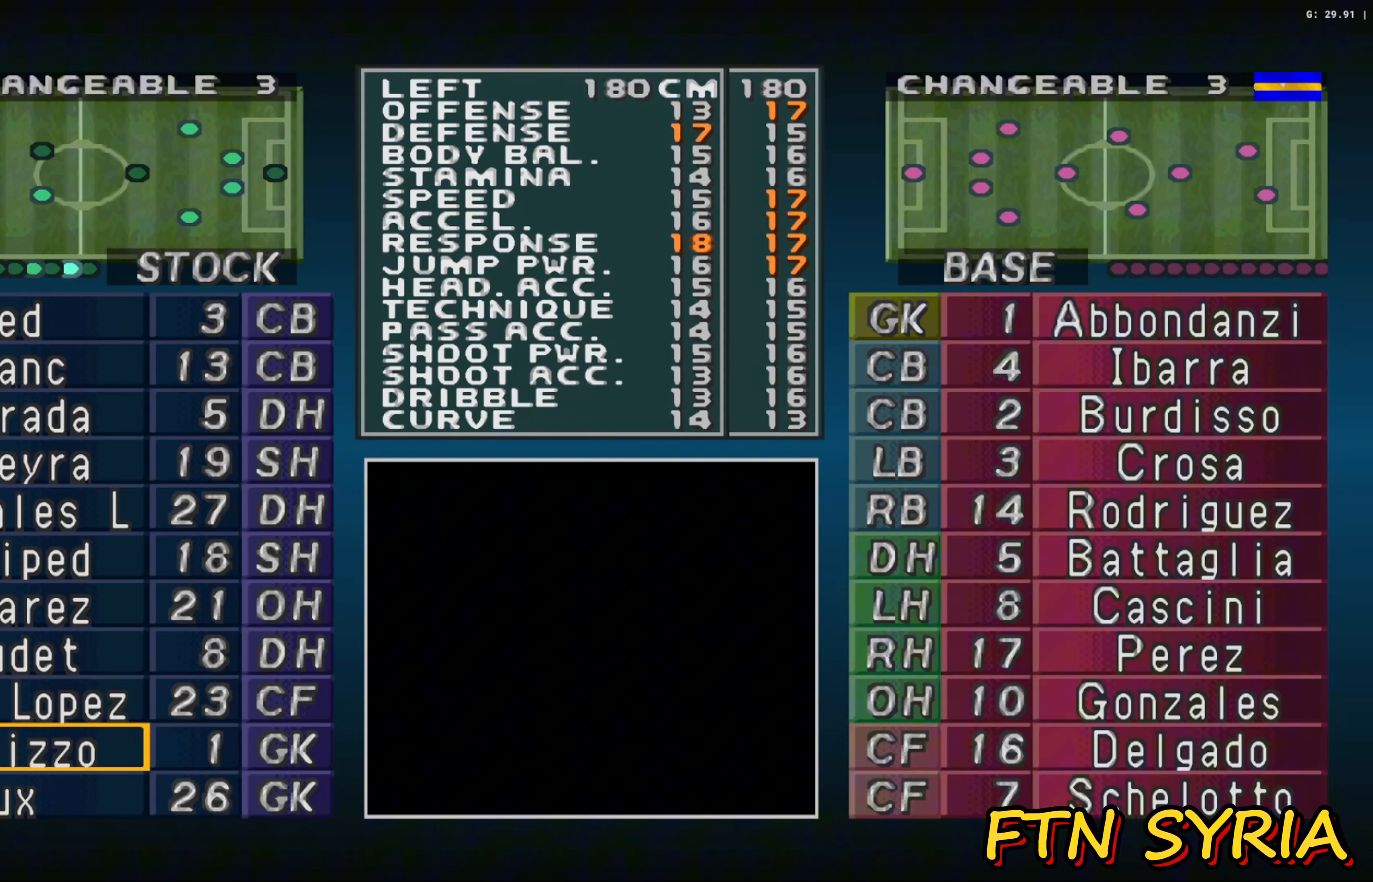
Gameplay with a controller (PlayStation layout); each line is a JSON object with the inputs held at the frame after it. "events" lists button and stick changes between this image and that frame as [ms after this image, input, new state], when the widget could be followed in between. Not read: right_stick.
{"buttons": [], "left_stick": "center", "events": []}
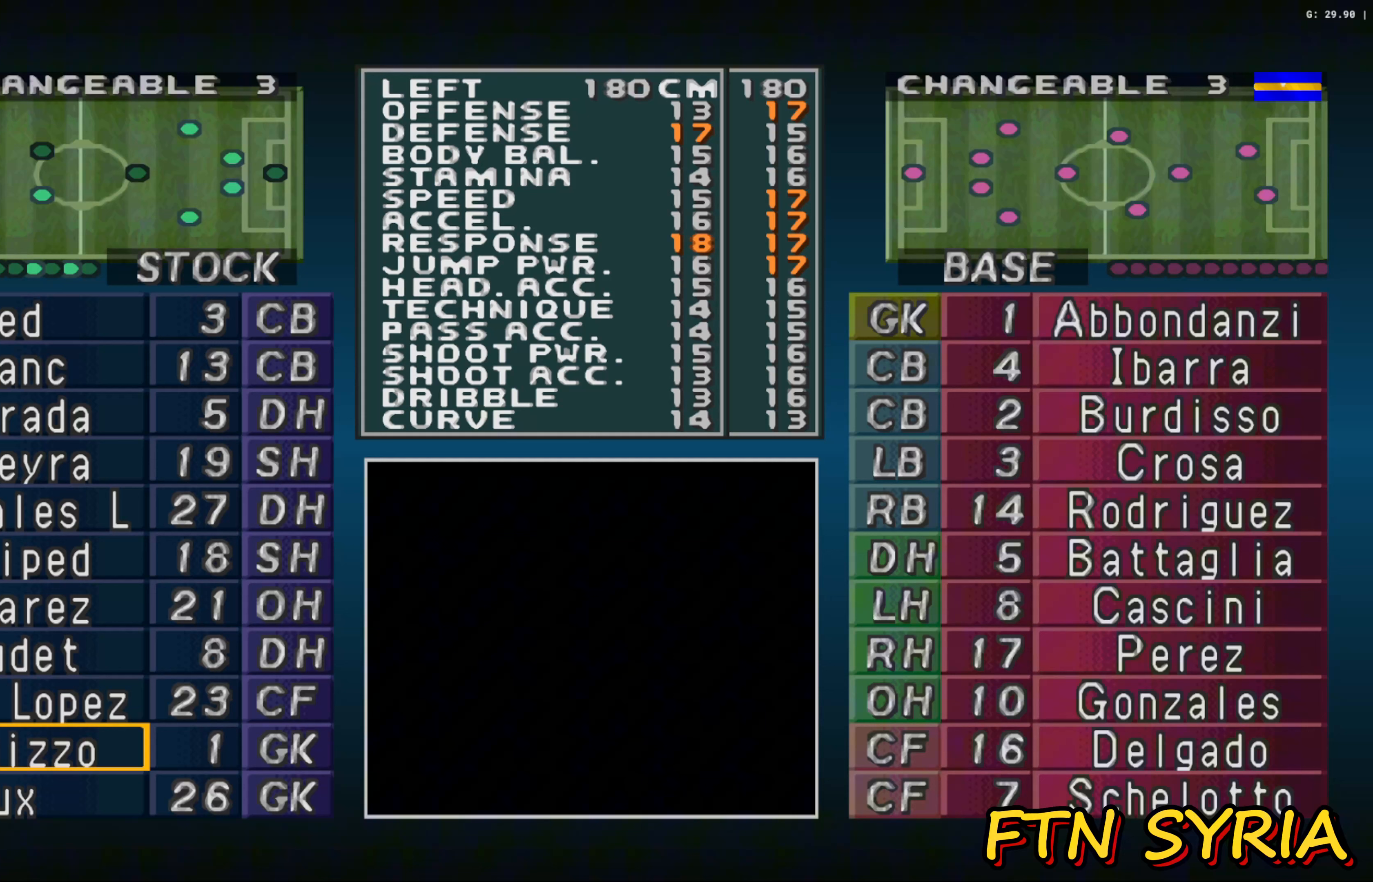
{"buttons": [], "left_stick": "center", "events": [[400, "DPAD_UP", "down"], [500, "DPAD_UP", "up"]]}
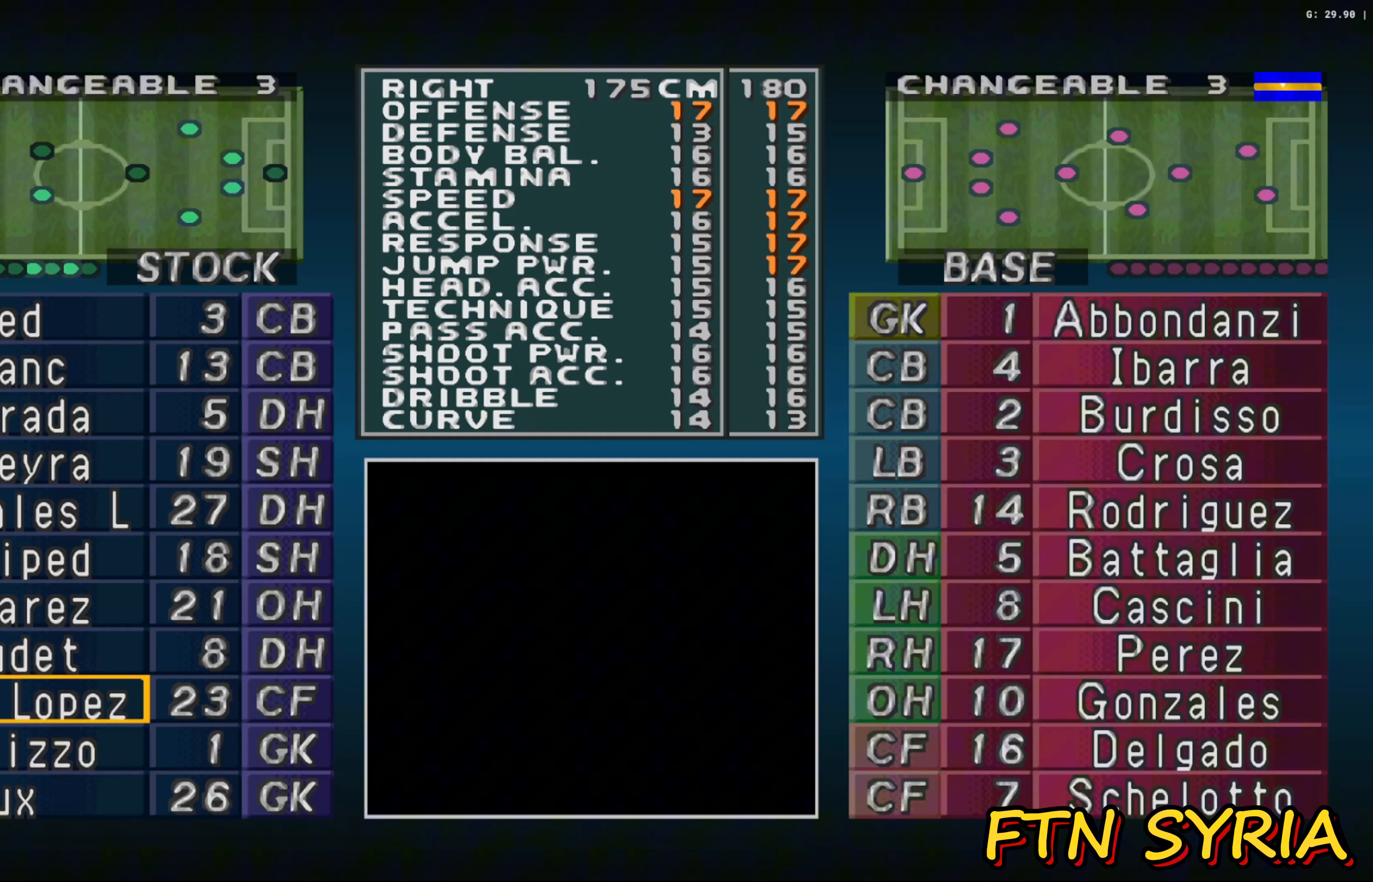
{"buttons": [], "left_stick": "center", "events": [[100, "DPAD_UP", "down"], [200, "DPAD_UP", "up"], [300, "DPAD_UP", "down"], [417, "DPAD_UP", "up"]]}
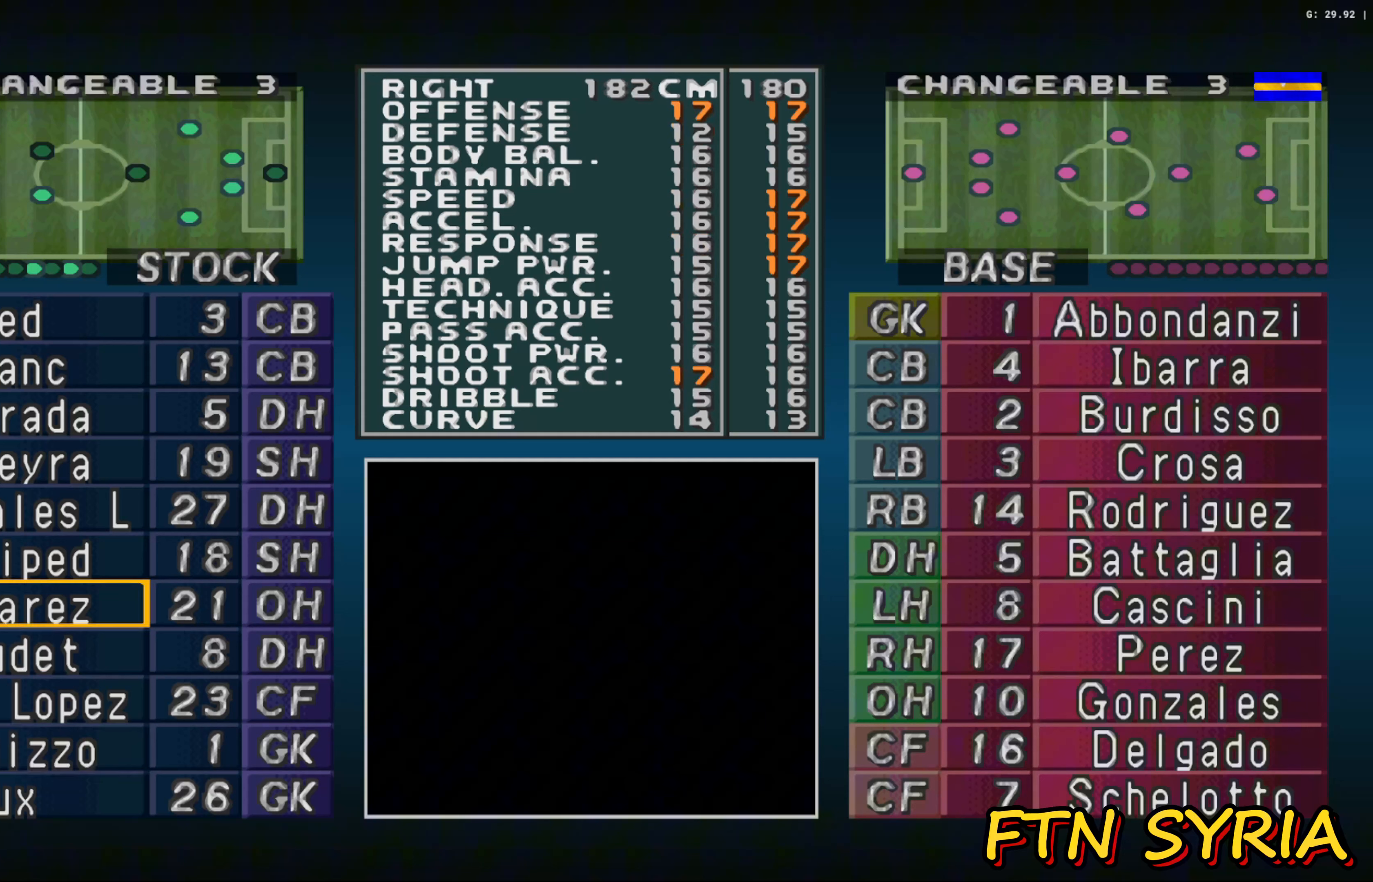
{"buttons": [], "left_stick": "center", "events": [[17, "DPAD_UP", "down"], [133, "DPAD_UP", "up"], [217, "DPAD_UP", "down"], [350, "DPAD_UP", "up"]]}
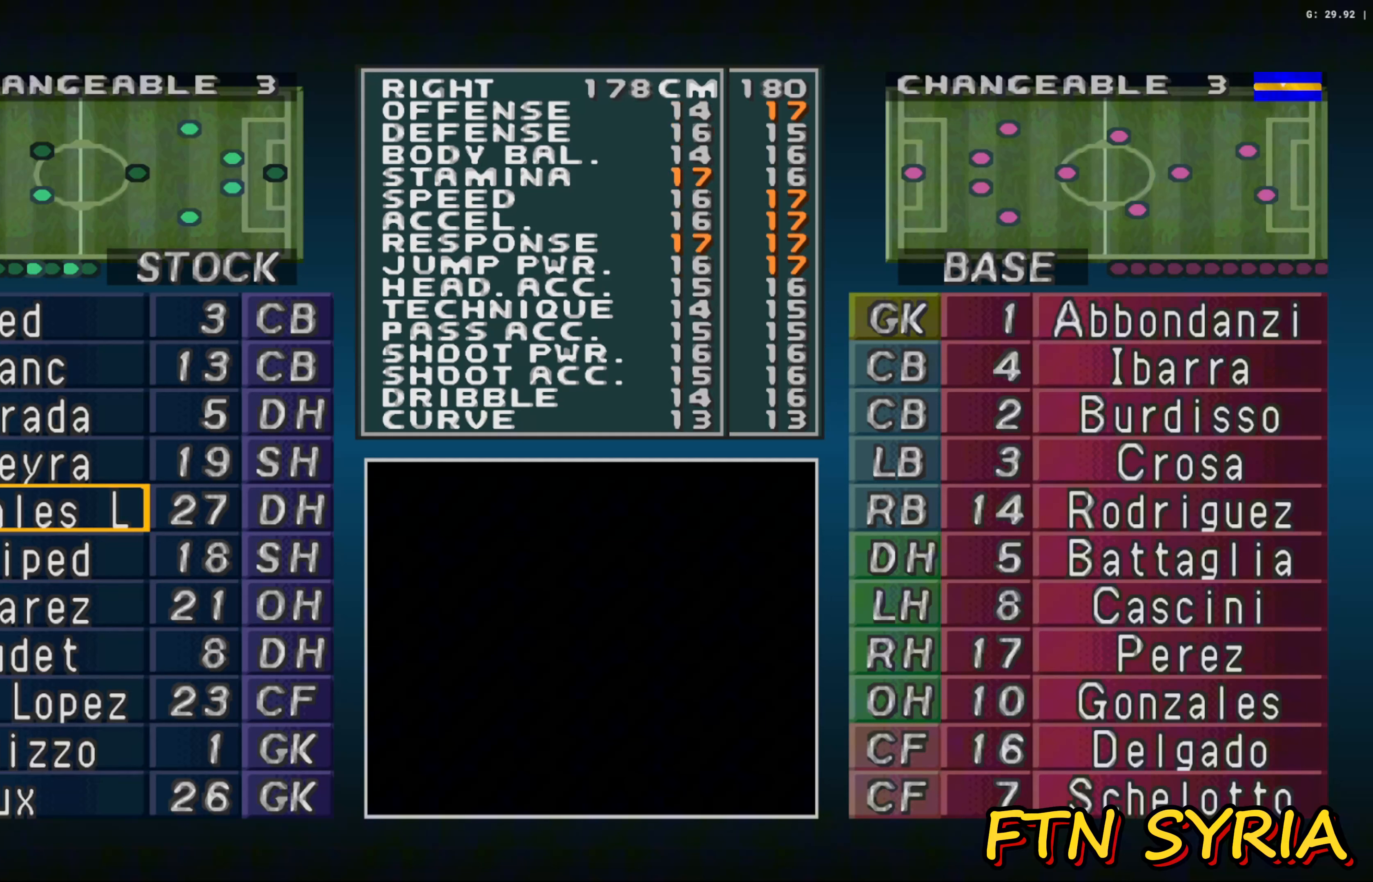
{"buttons": [], "left_stick": "center", "events": [[100, "DPAD_UP", "down"], [233, "DPAD_UP", "up"]]}
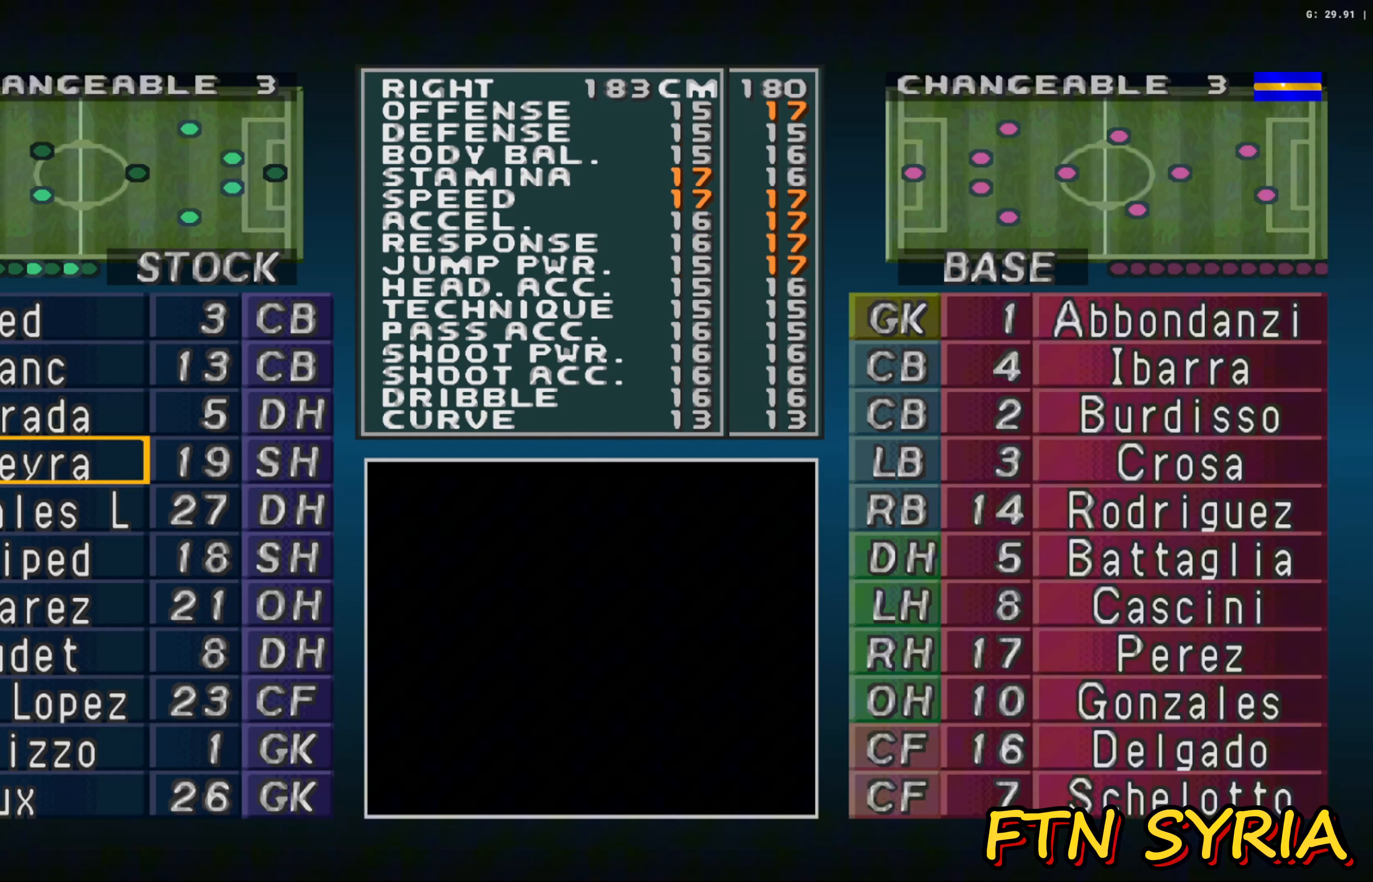
{"buttons": ["DPAD_UP"], "left_stick": "center", "events": [[83, "DPAD_UP", "down"], [233, "DPAD_UP", "up"], [500, "DPAD_UP", "down"]]}
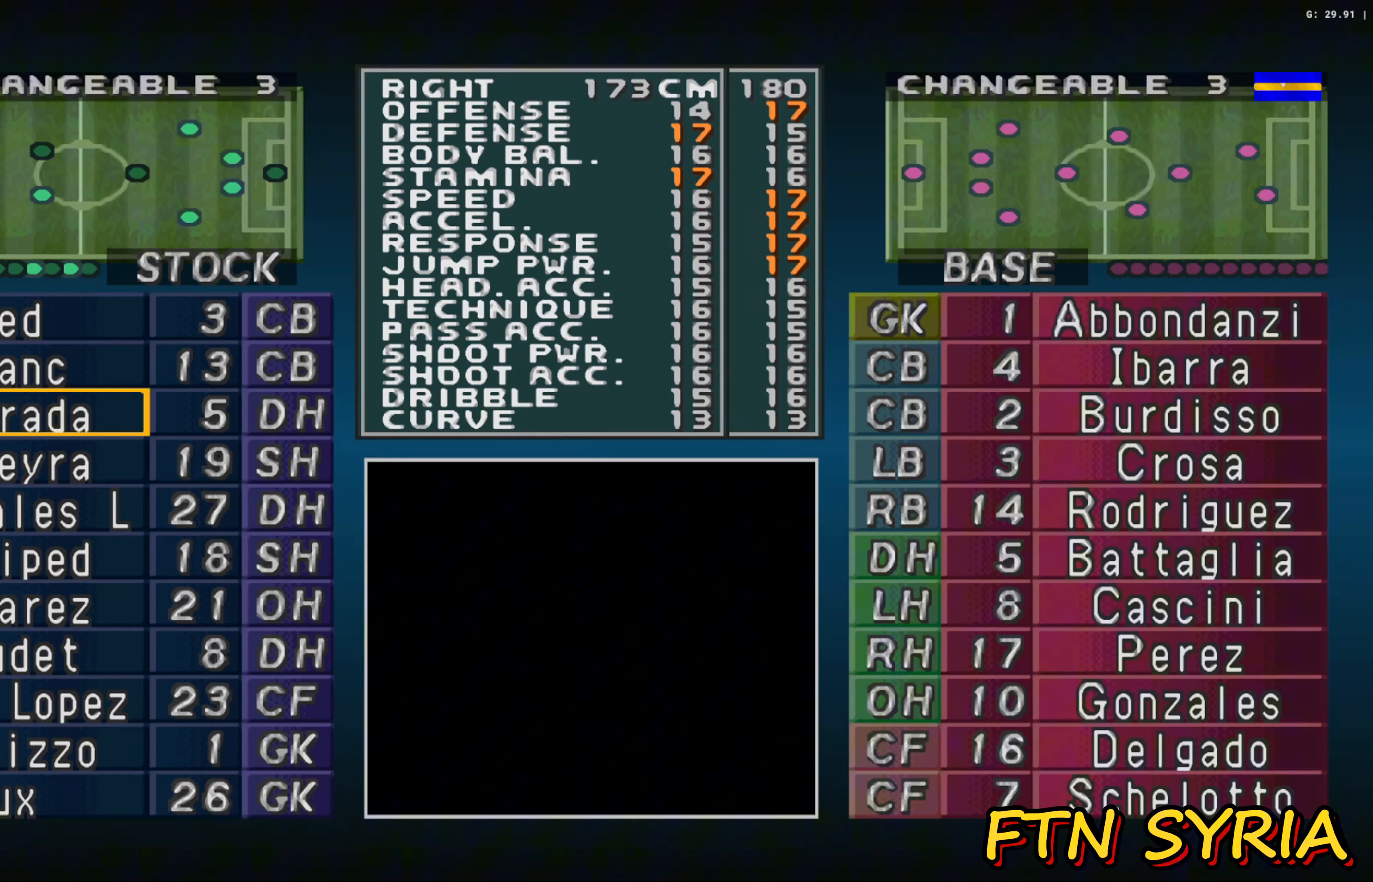
{"buttons": [], "left_stick": "center", "events": [[150, "DPAD_UP", "up"]]}
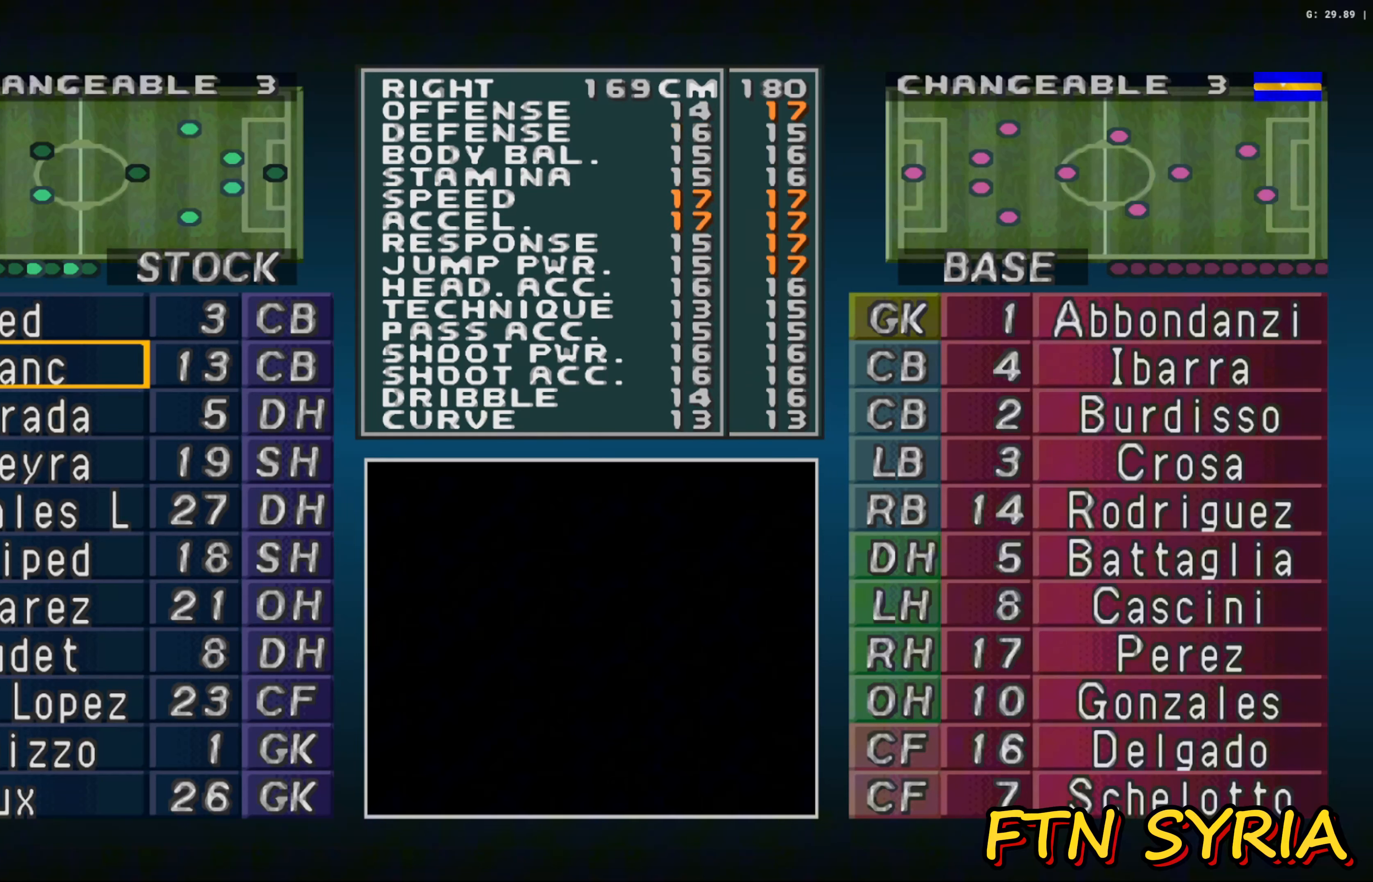
{"buttons": ["DPAD_DOWN"], "left_stick": "center", "events": [[250, "DPAD_DOWN", "down"], [350, "DPAD_DOWN", "up"], [483, "DPAD_DOWN", "down"]]}
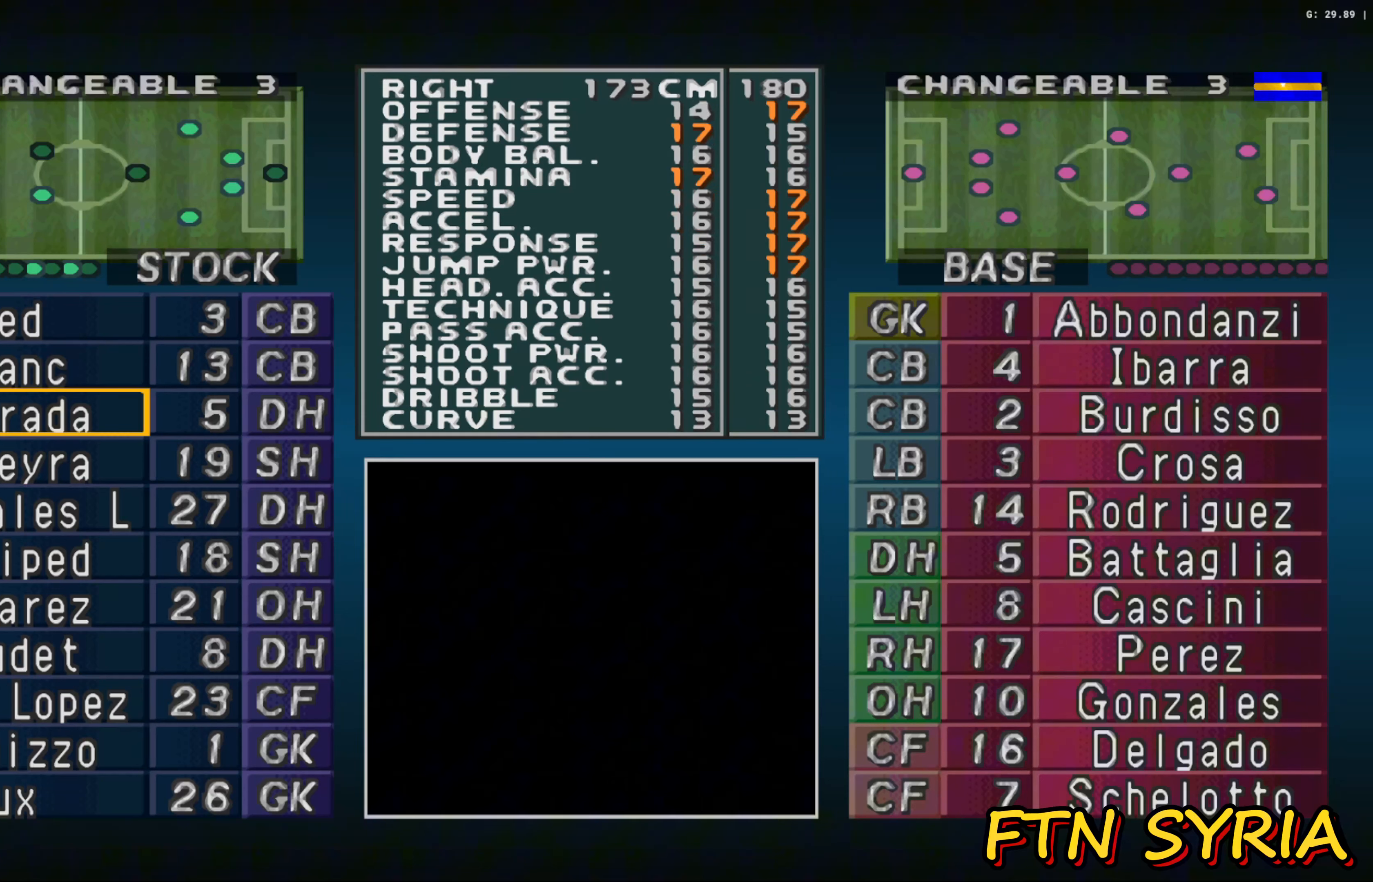
{"buttons": [], "left_stick": "center", "events": [[100, "DPAD_DOWN", "up"], [233, "DPAD_DOWN", "down"], [350, "DPAD_DOWN", "up"]]}
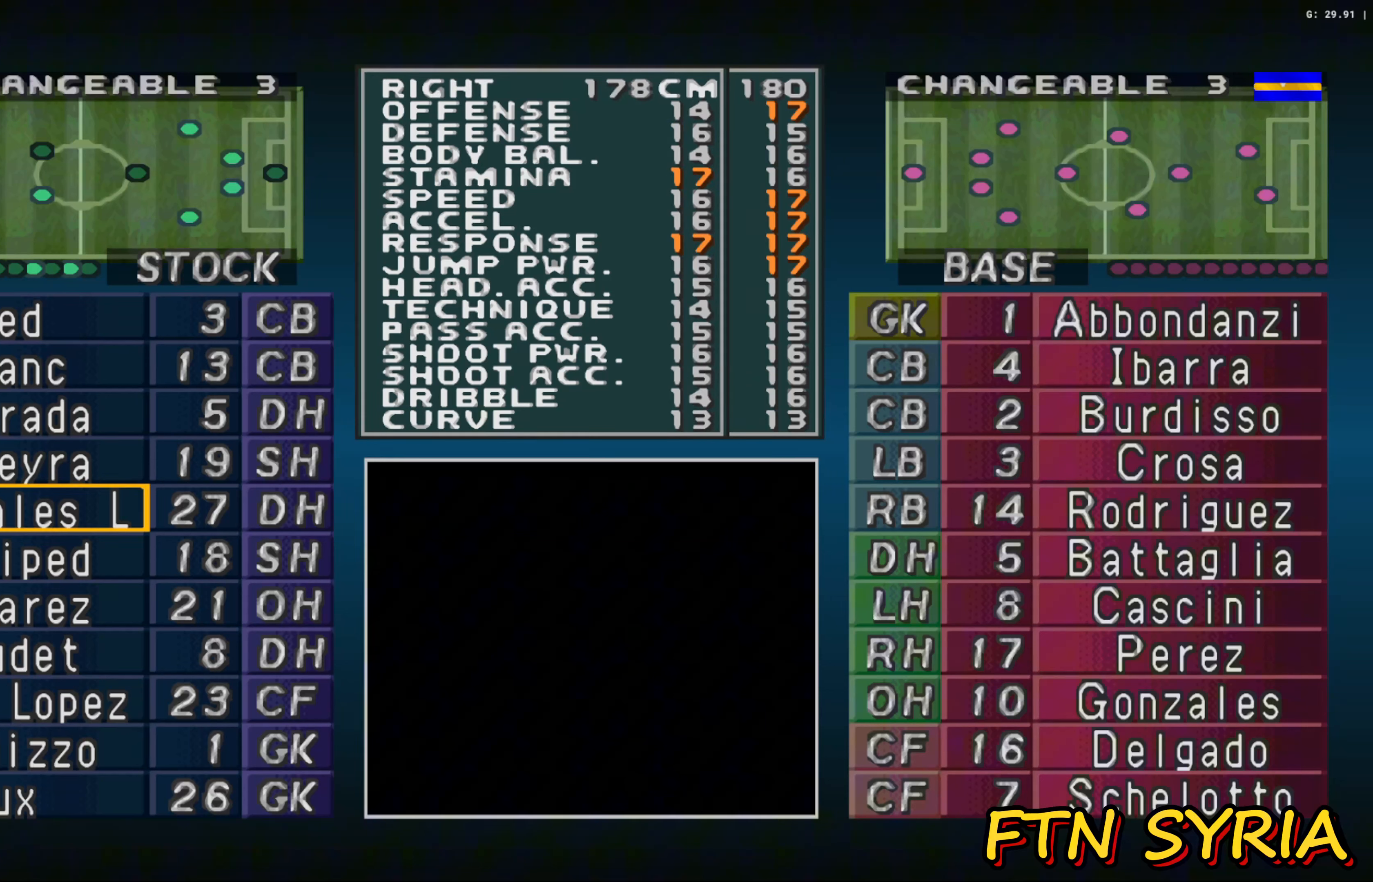
{"buttons": [], "left_stick": "center", "events": [[17, "DPAD_DOWN", "down"], [133, "DPAD_DOWN", "up"]]}
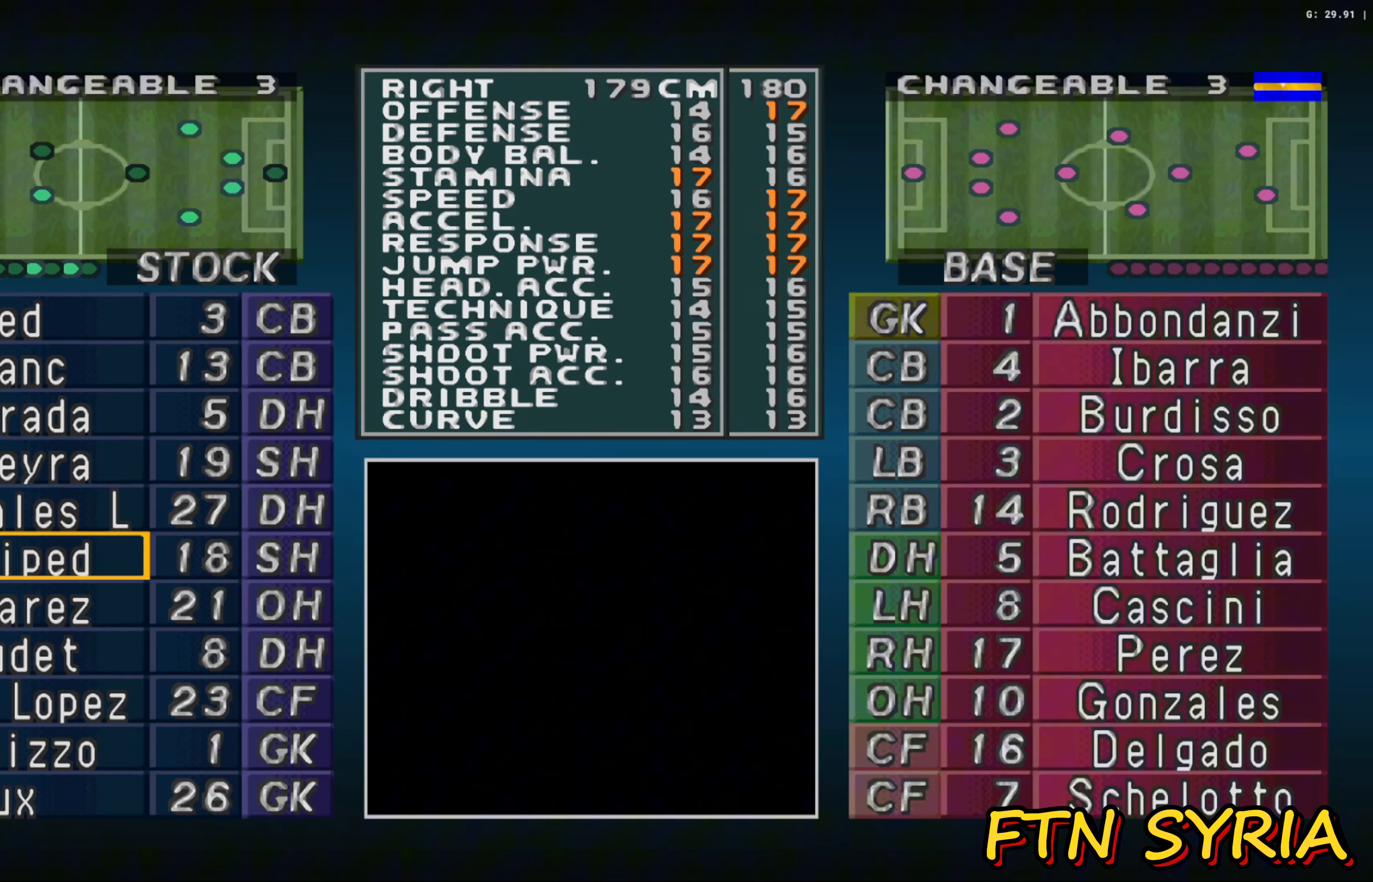
{"buttons": [], "left_stick": "center", "events": []}
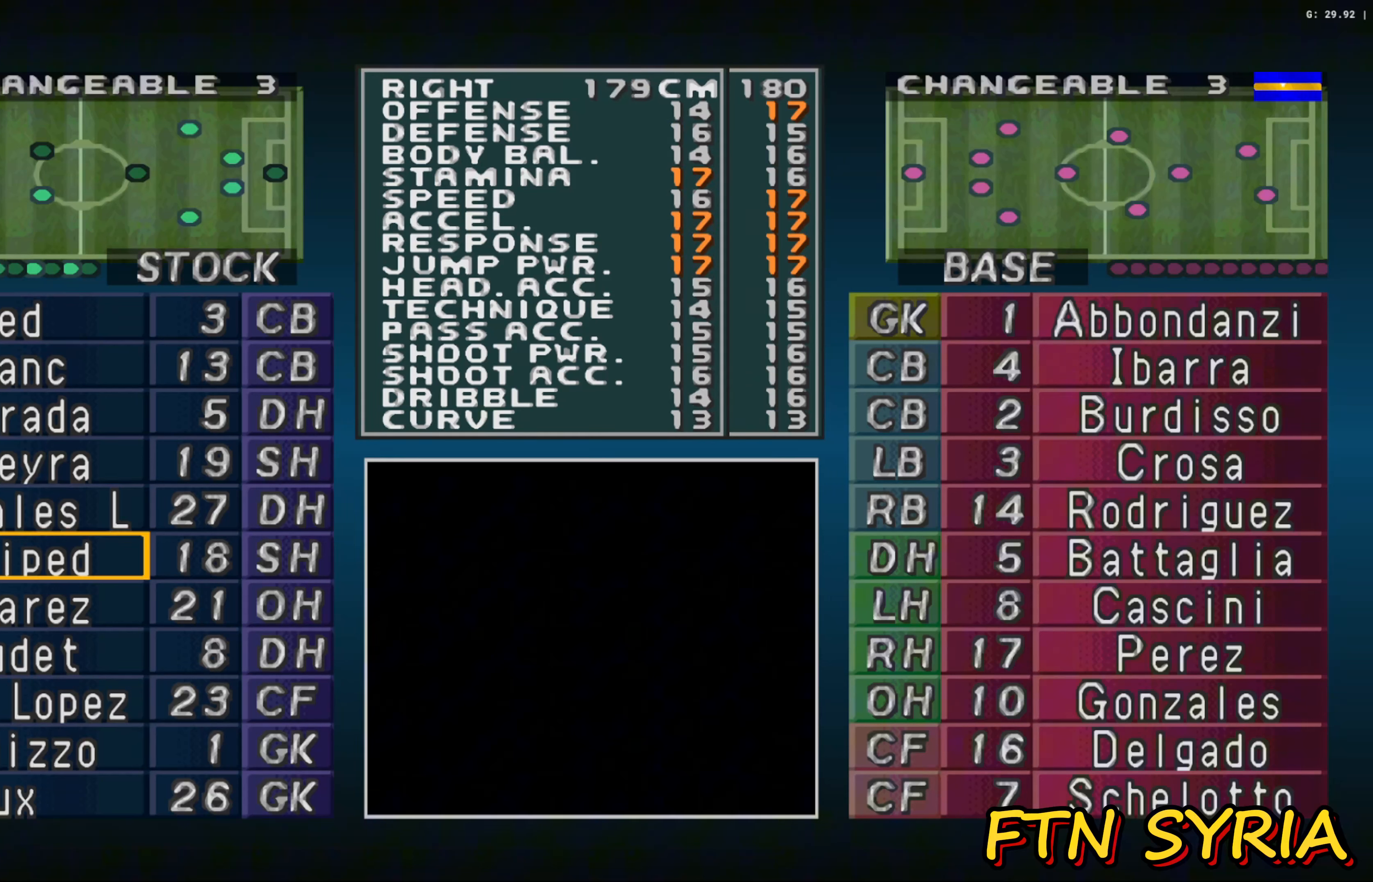
{"buttons": [], "left_stick": "center", "events": []}
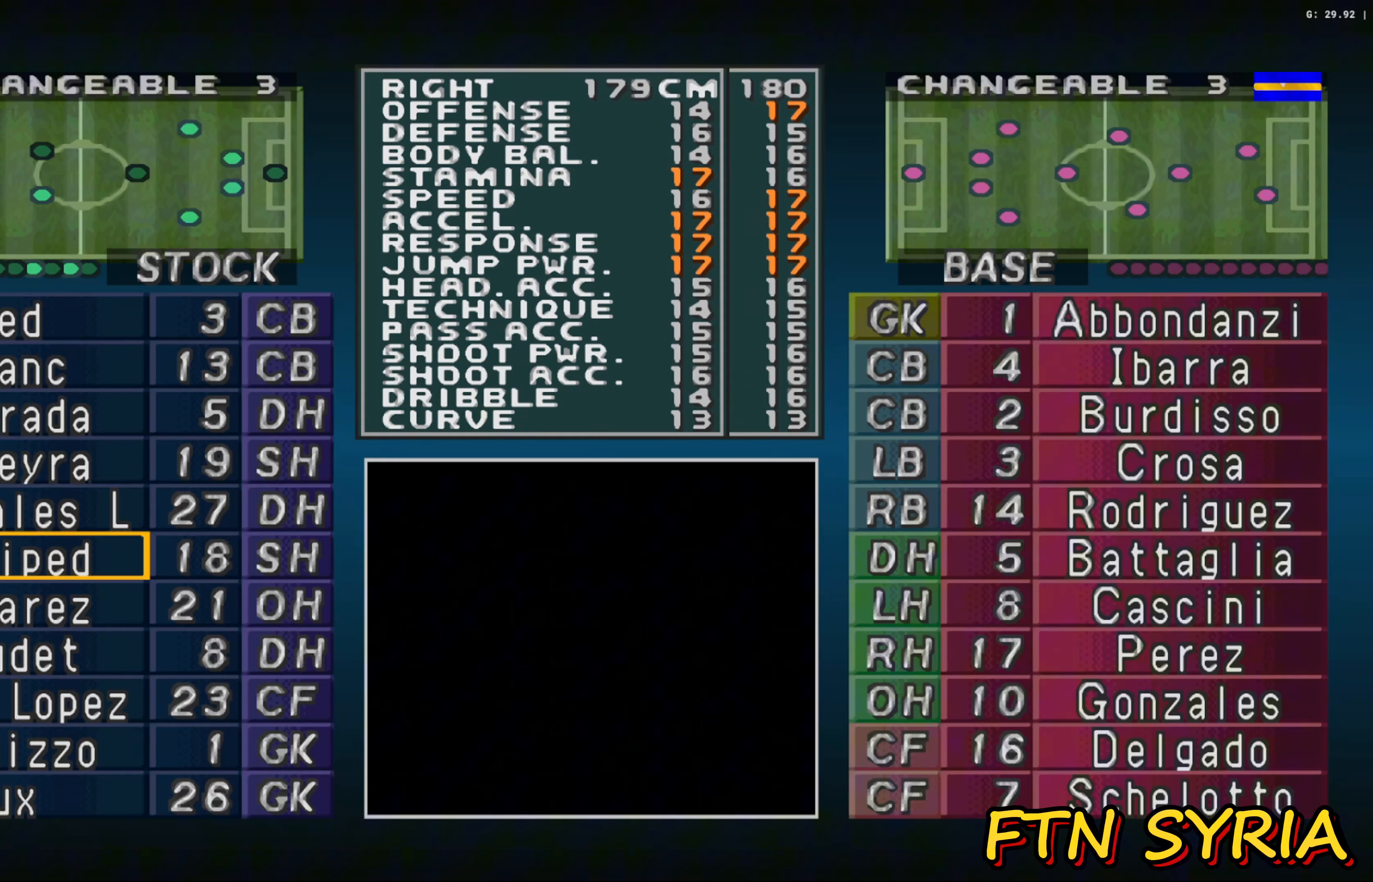
{"buttons": [], "left_stick": "center", "events": []}
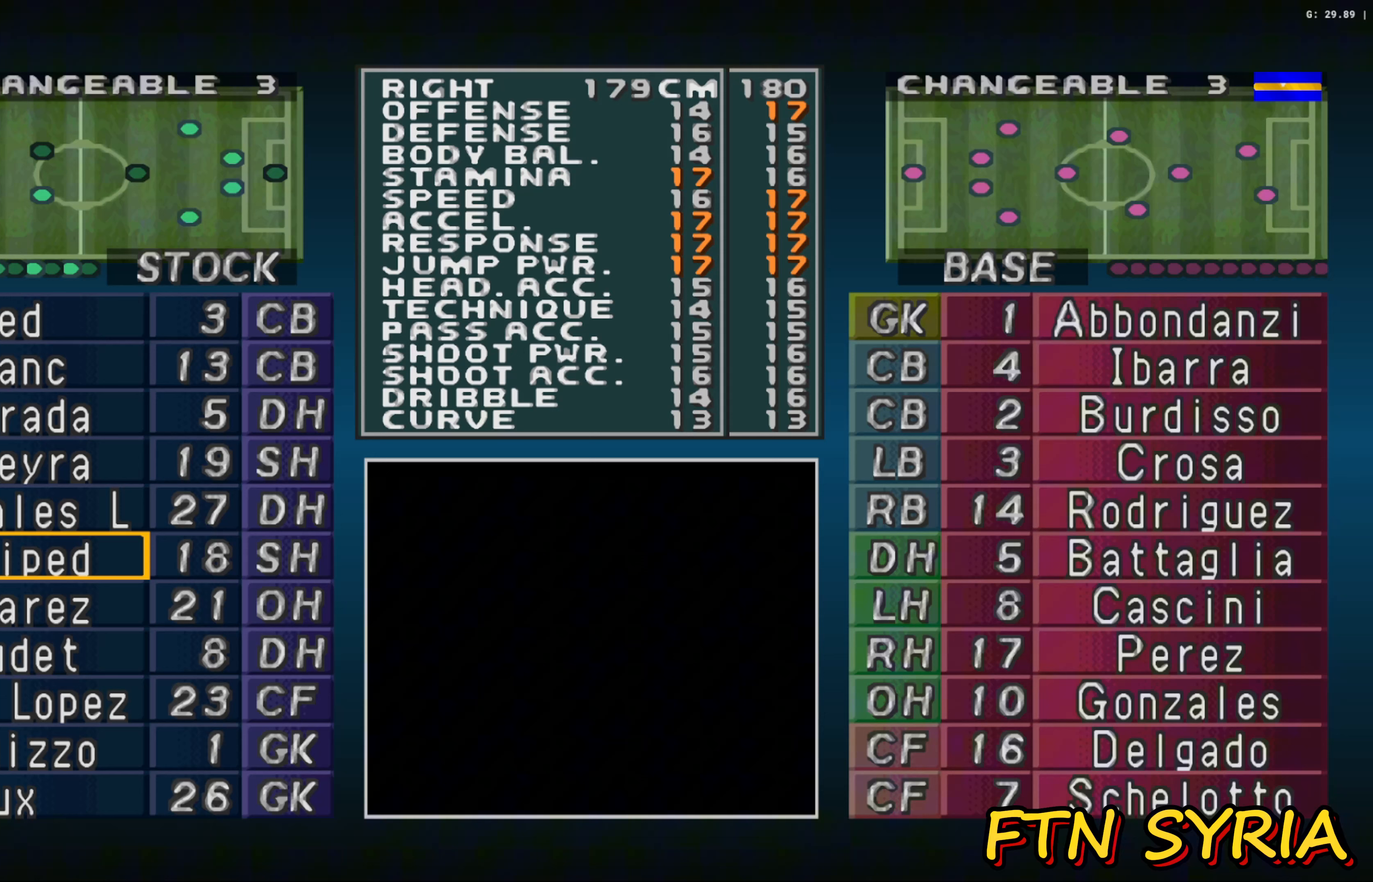
{"buttons": [], "left_stick": "center", "events": []}
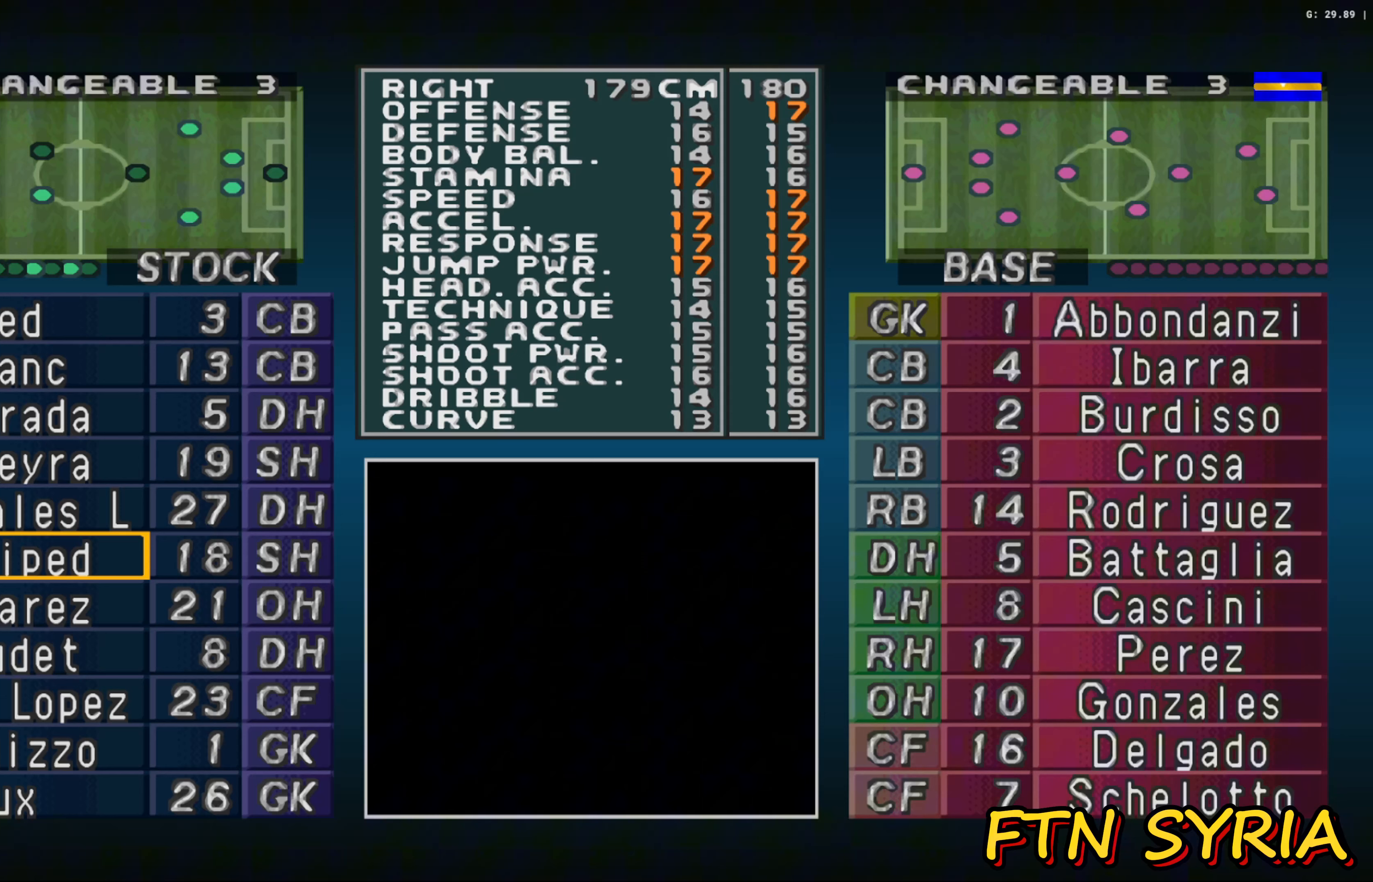
{"buttons": [], "left_stick": "center", "events": []}
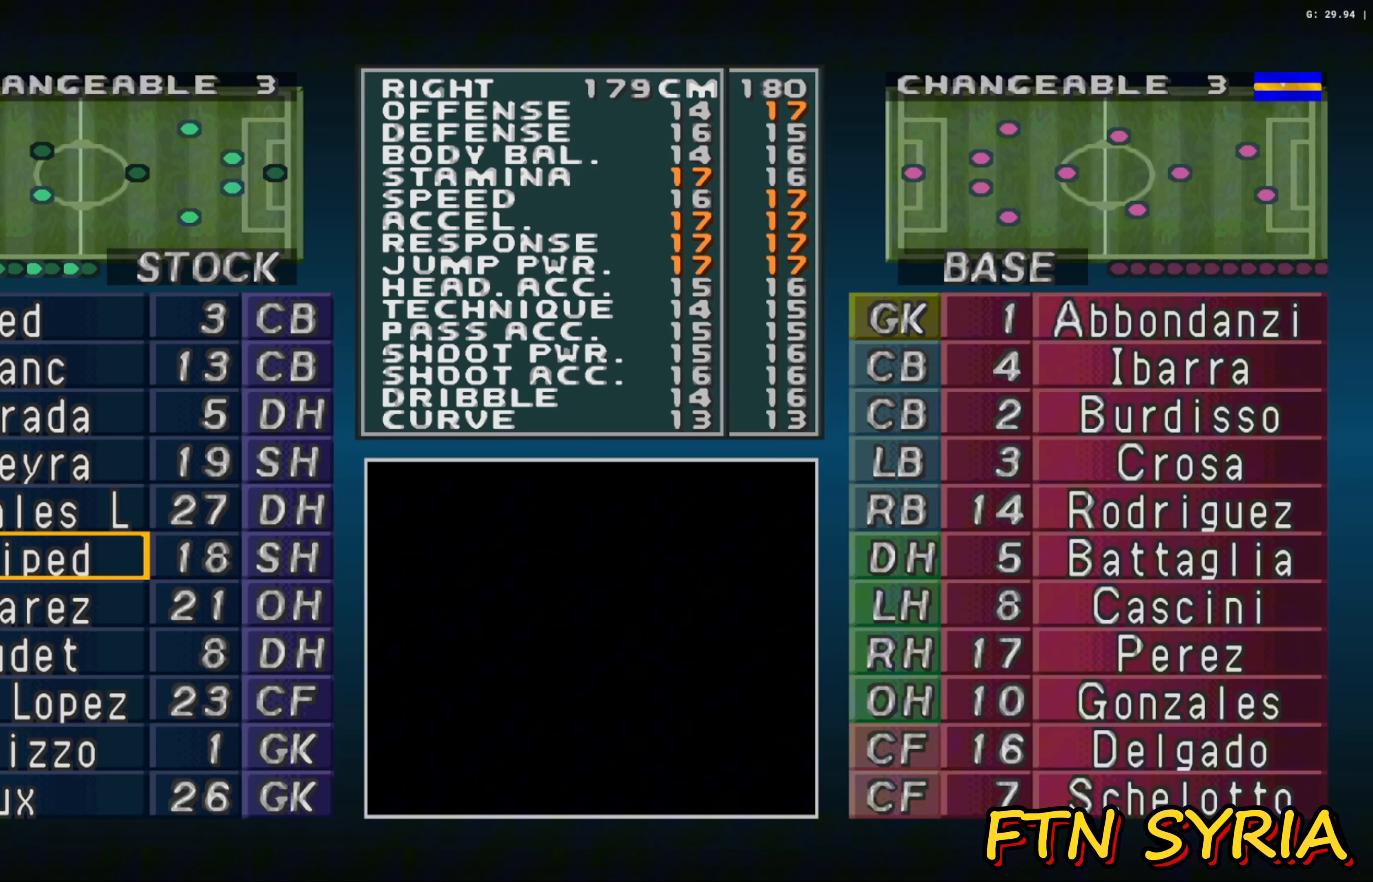
{"buttons": [], "left_stick": "center", "events": [[50, "CIRCLE", "down"], [200, "CIRCLE", "up"]]}
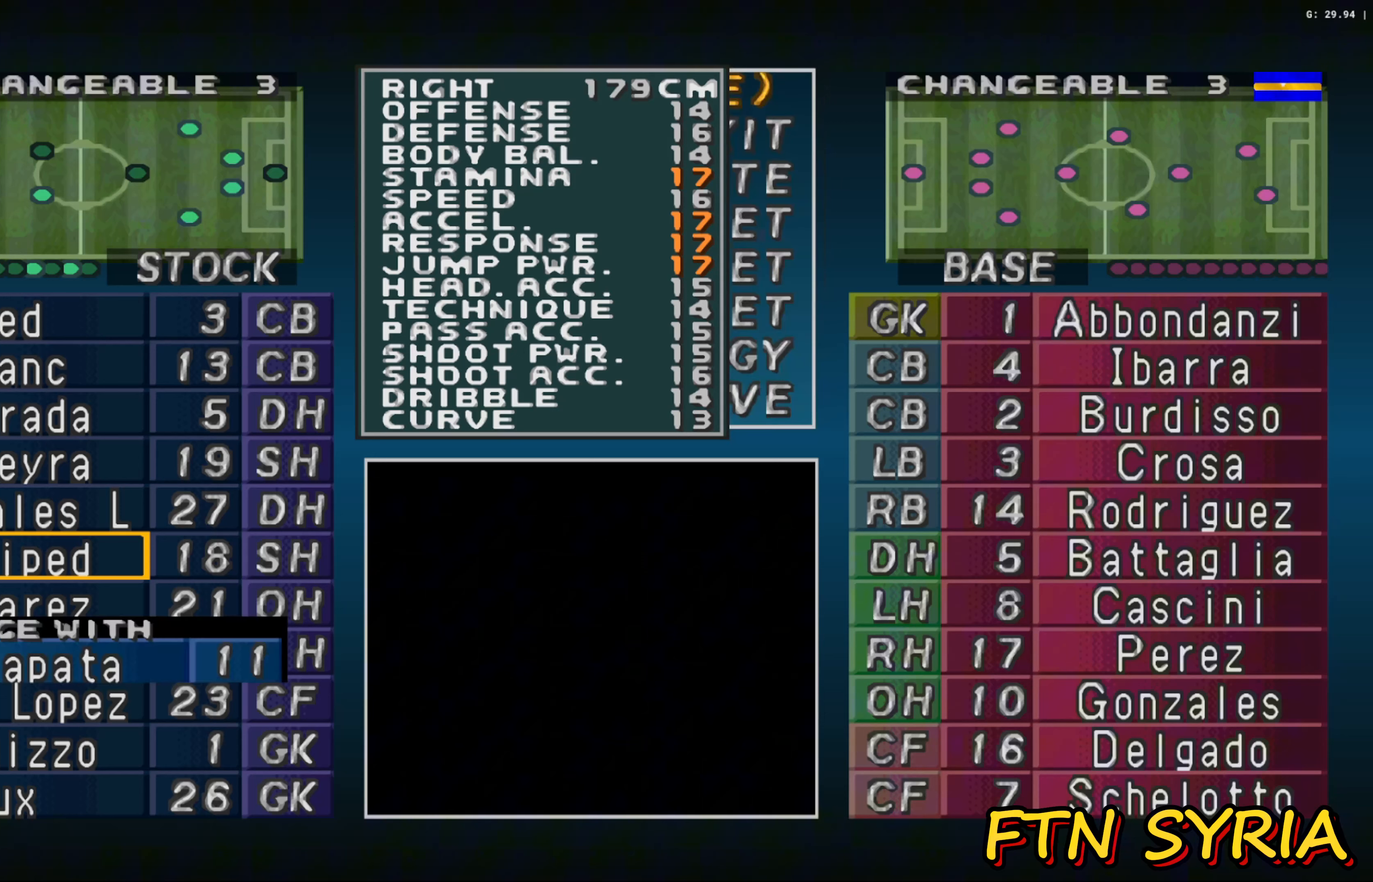
{"buttons": [], "left_stick": "center", "events": [[350, "CROSS", "down"], [450, "CROSS", "up"]]}
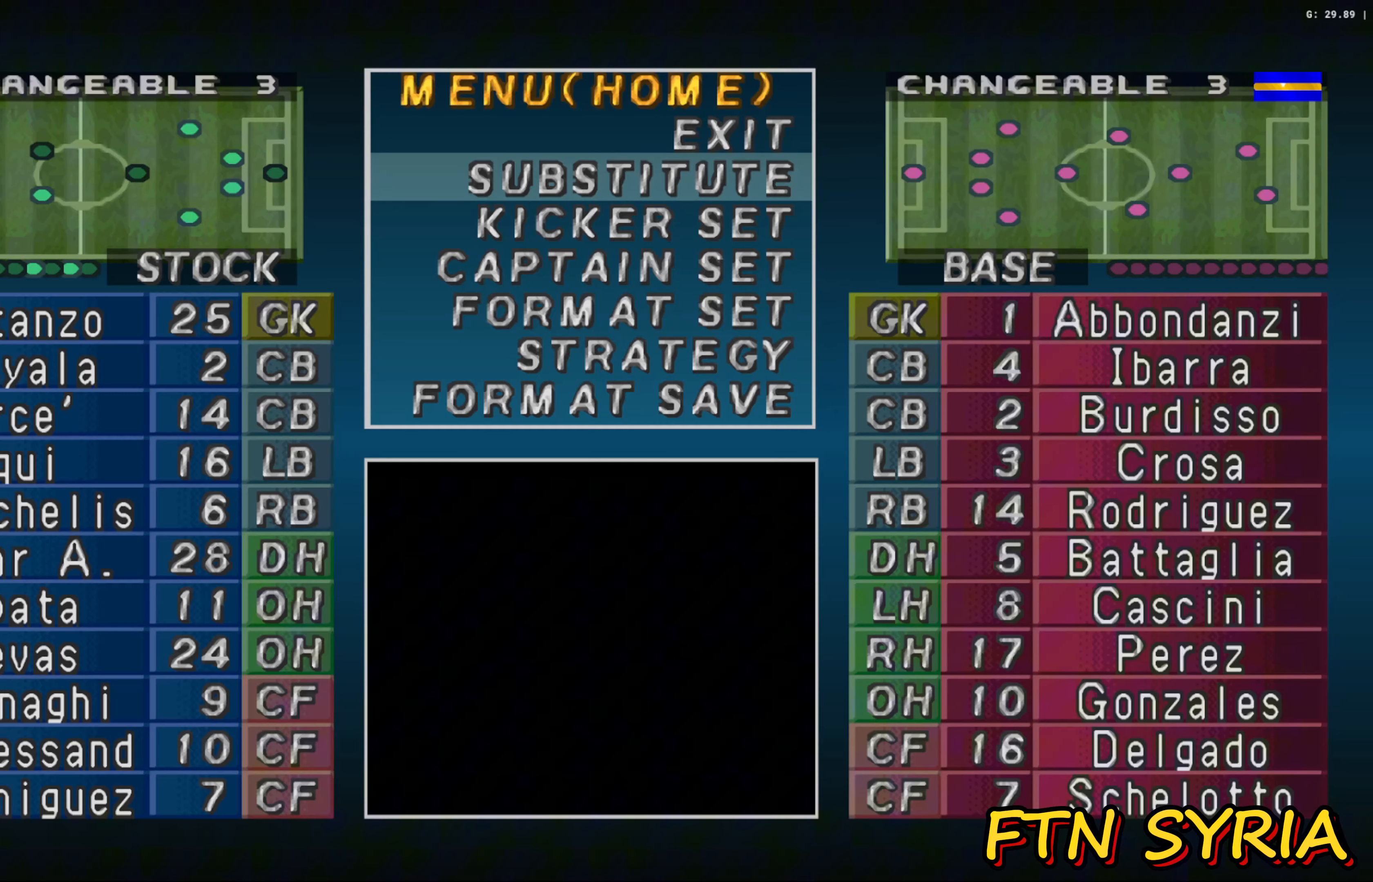
{"buttons": [], "left_stick": "center", "events": [[67, "CROSS", "down"], [183, "CROSS", "up"], [283, "CROSS", "down"], [383, "CROSS", "up"]]}
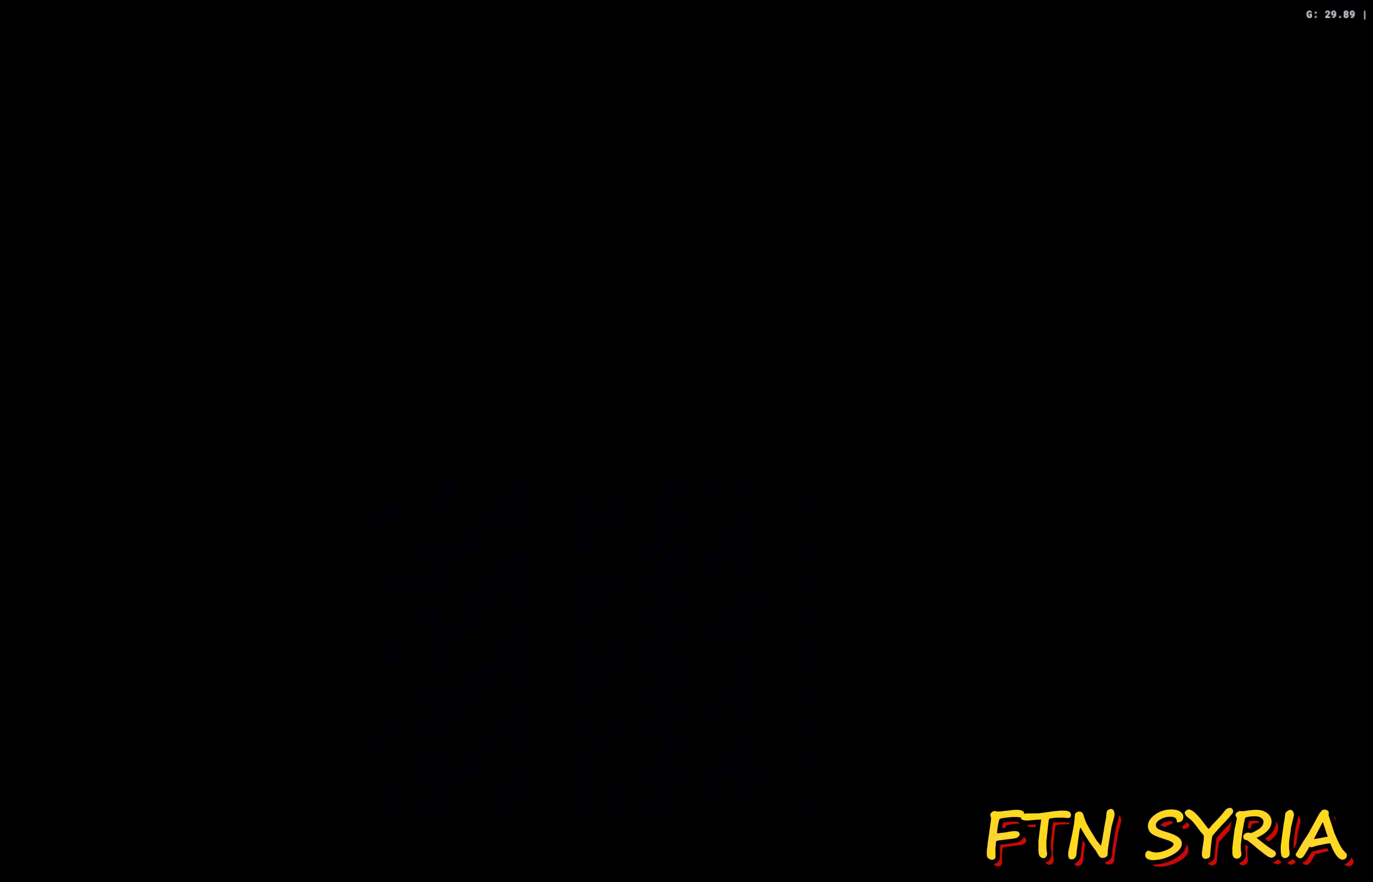
{"buttons": ["CROSS"], "left_stick": "center", "events": [[467, "CROSS", "down"]]}
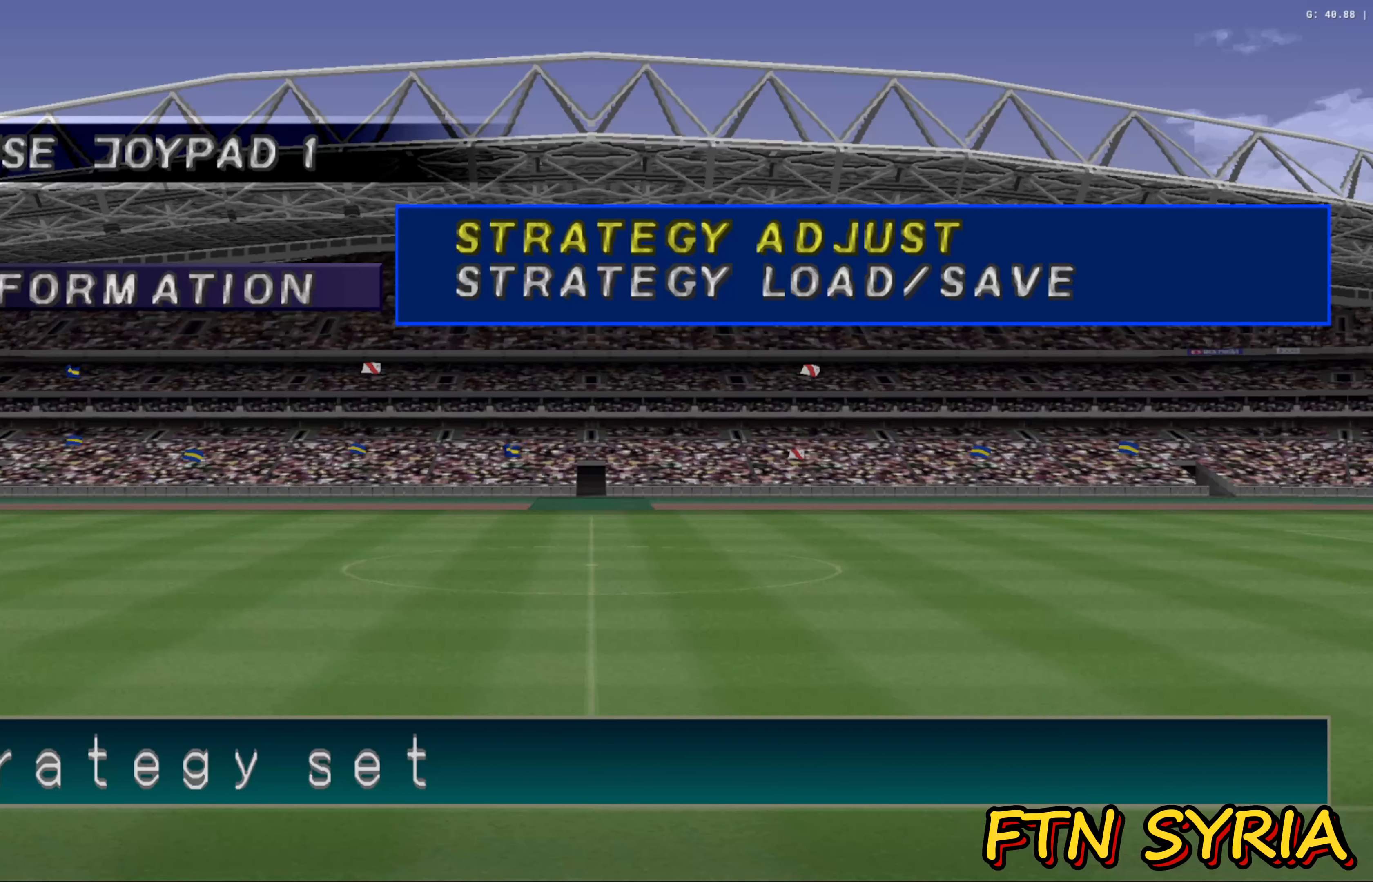
{"buttons": [], "left_stick": "center", "events": [[67, "CROSS", "up"], [317, "CROSS", "down"], [433, "CROSS", "up"]]}
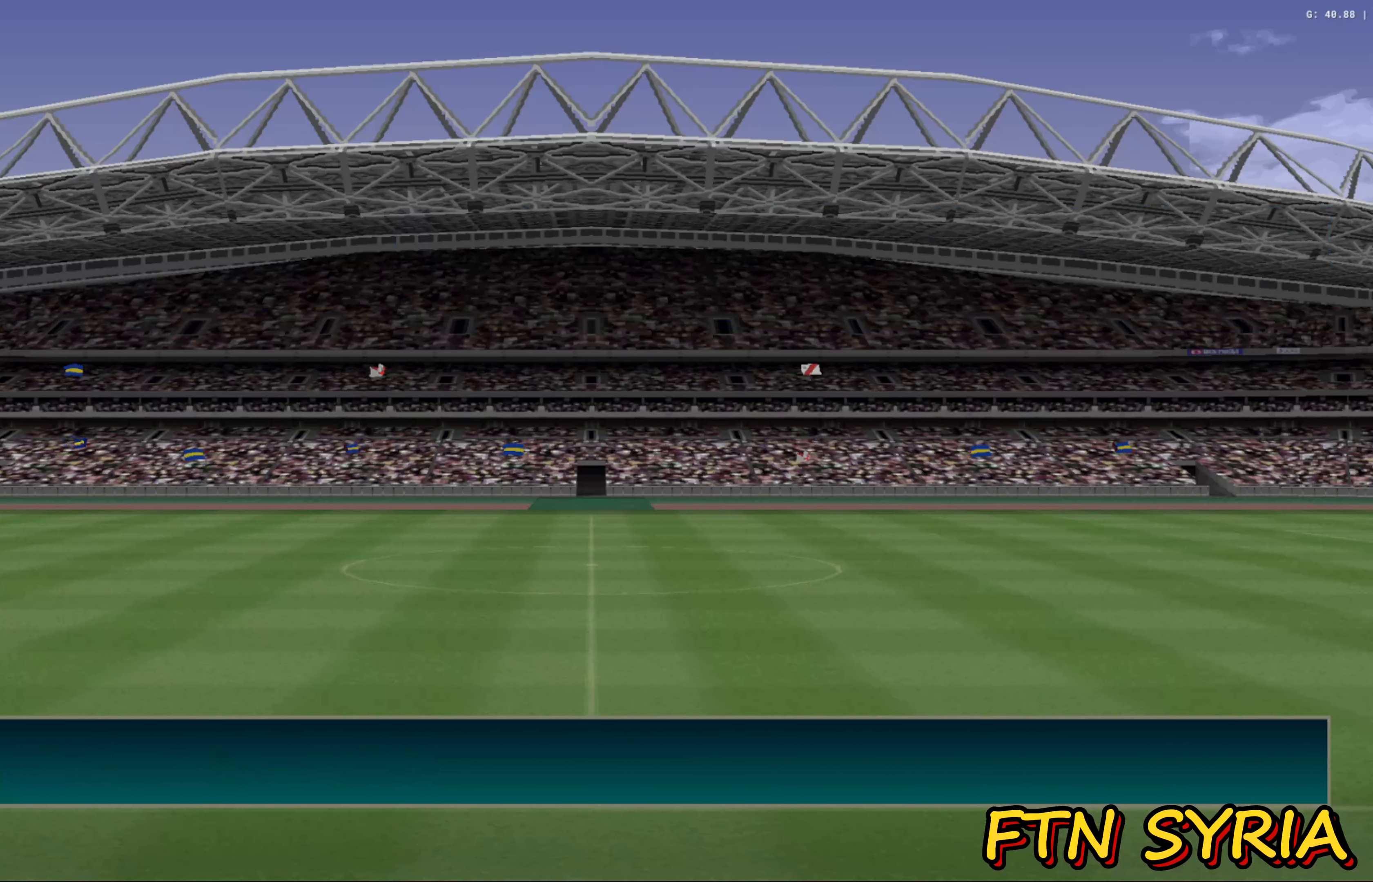
{"buttons": [], "left_stick": "center", "events": []}
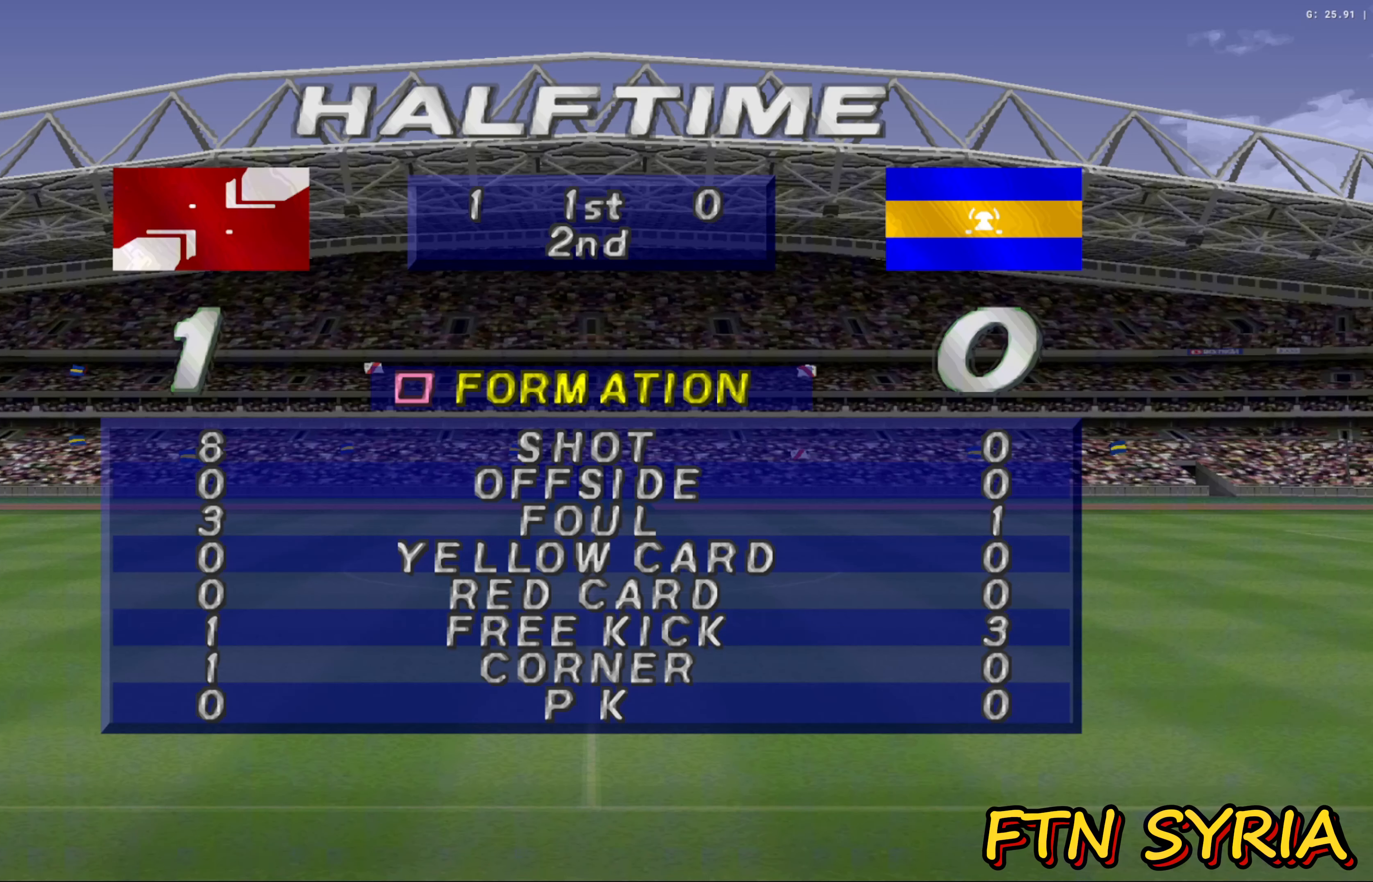
{"buttons": [], "left_stick": "center", "events": [[300, "CIRCLE", "down"], [417, "CIRCLE", "up"]]}
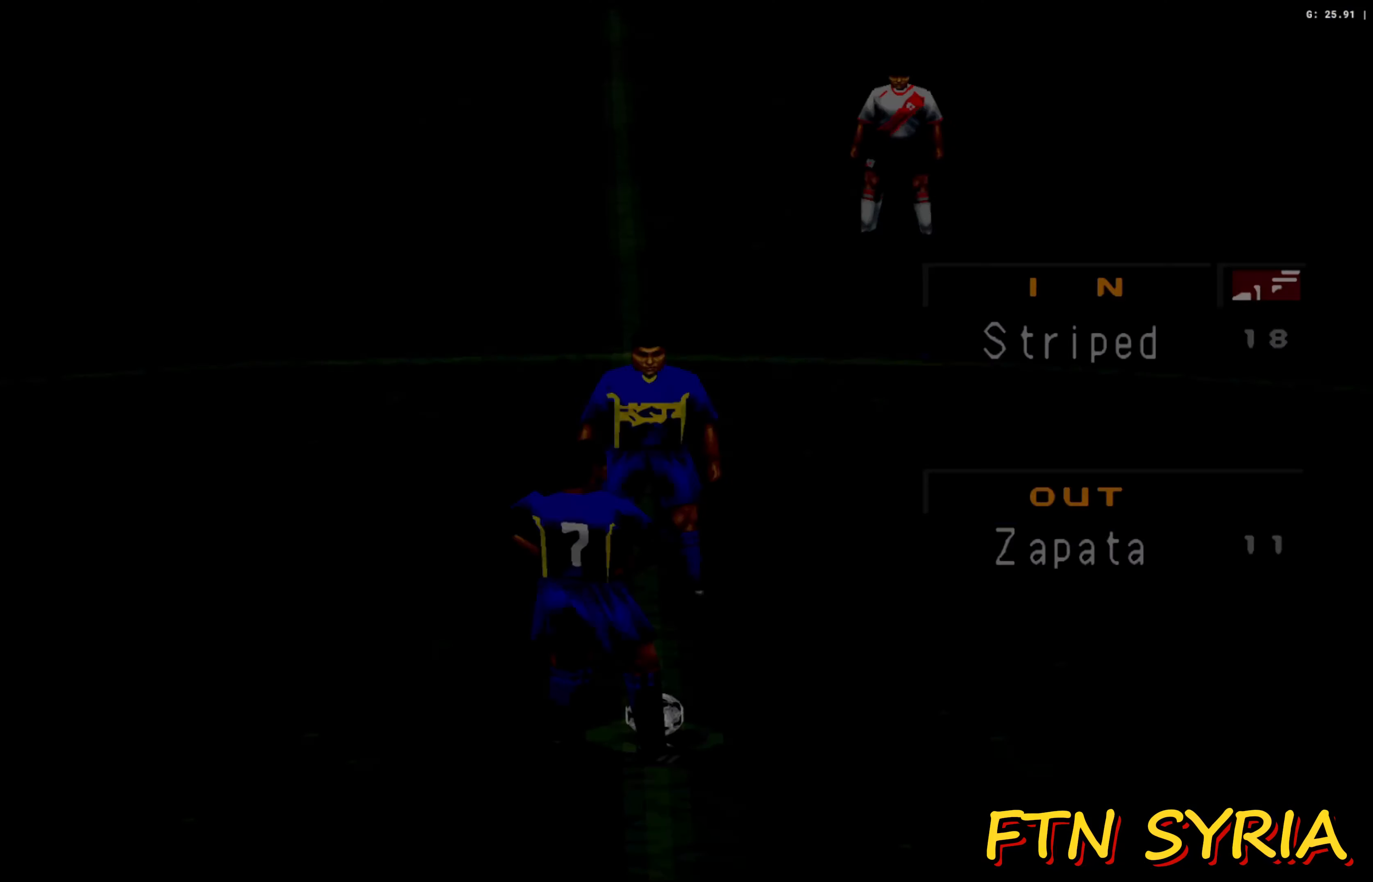
{"buttons": [], "left_stick": "center", "events": []}
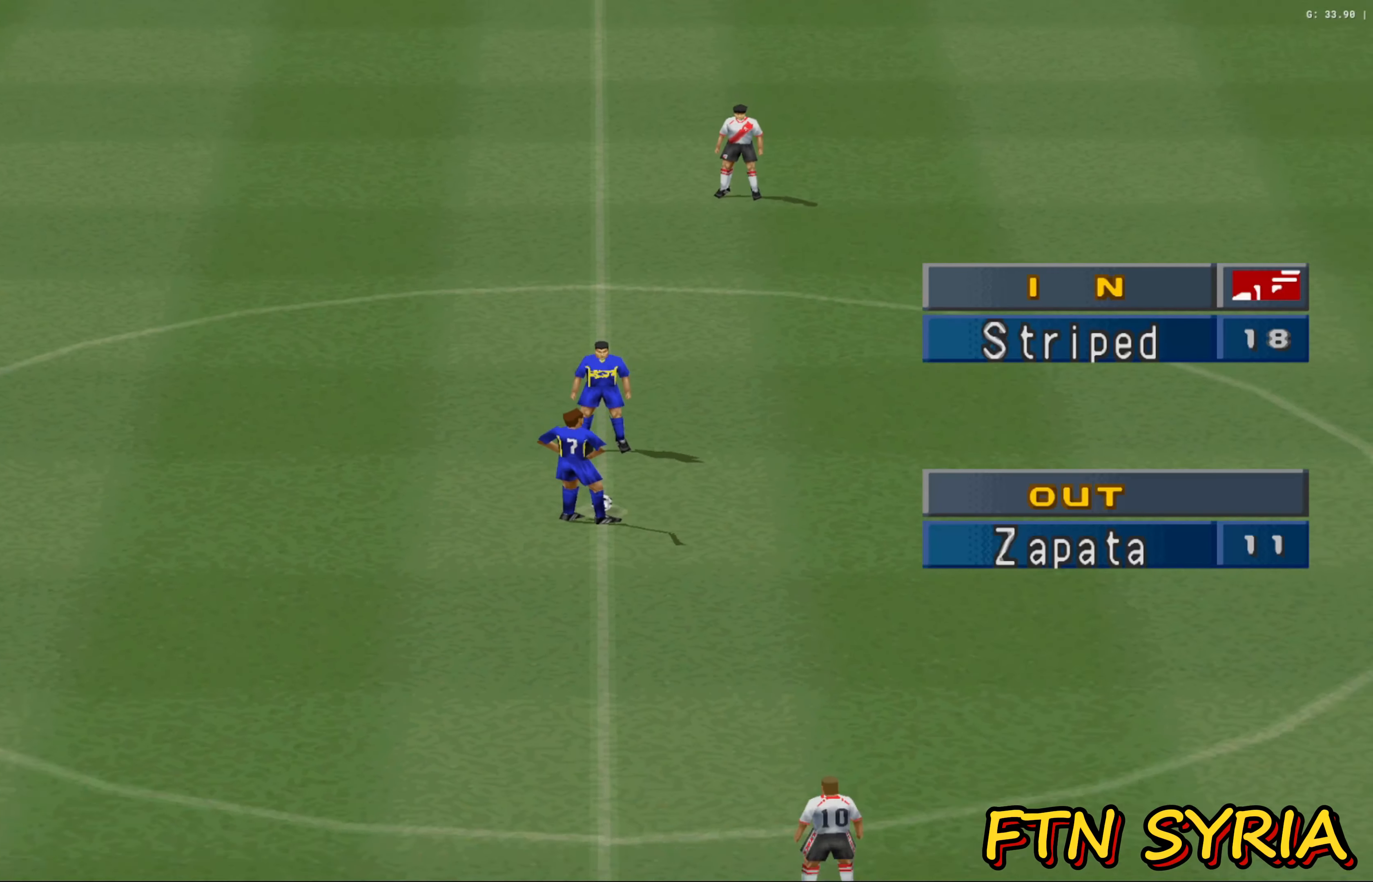
{"buttons": [], "left_stick": "center", "events": []}
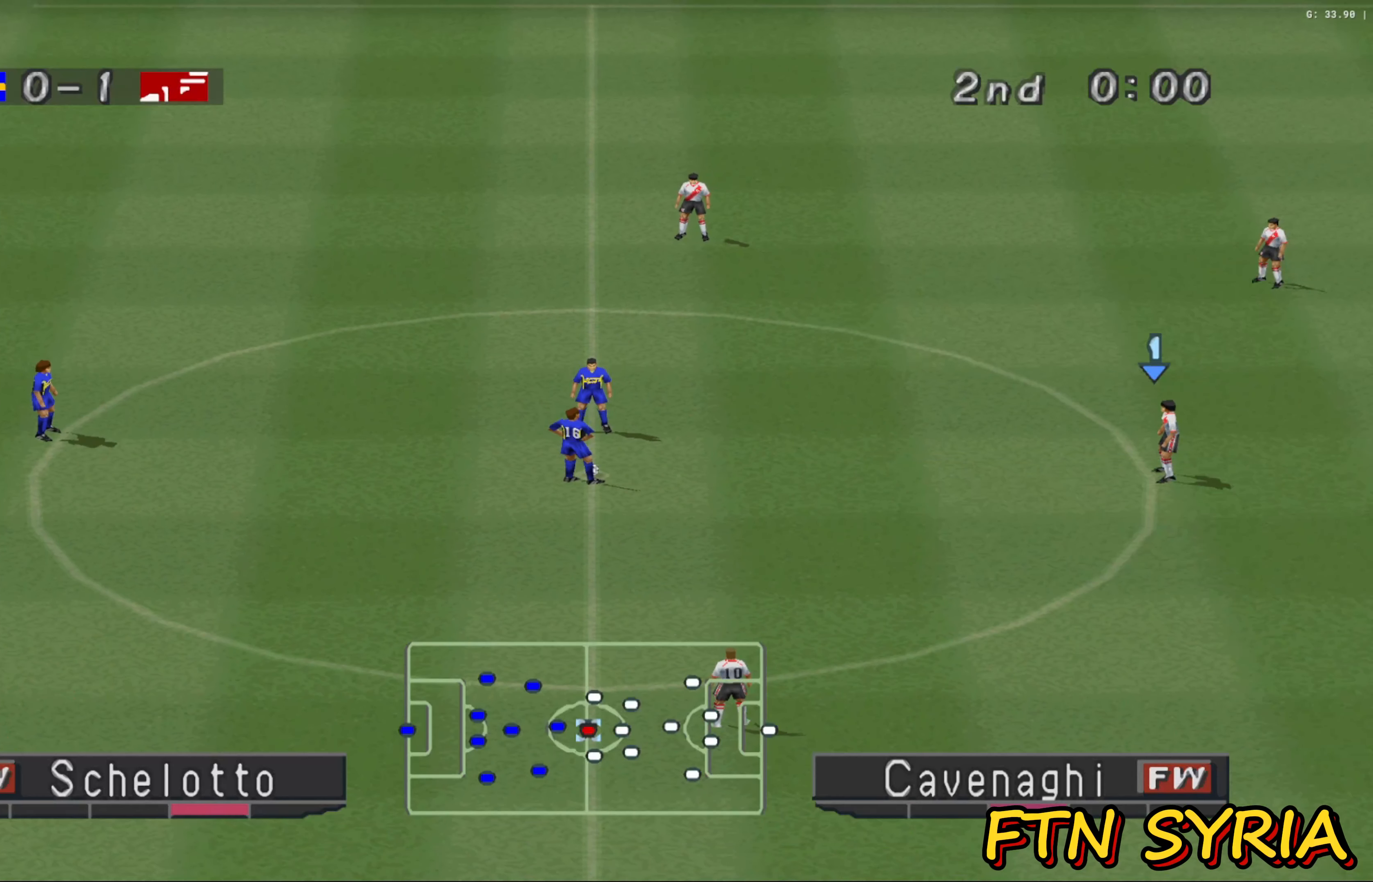
{"buttons": [], "left_stick": "center", "events": []}
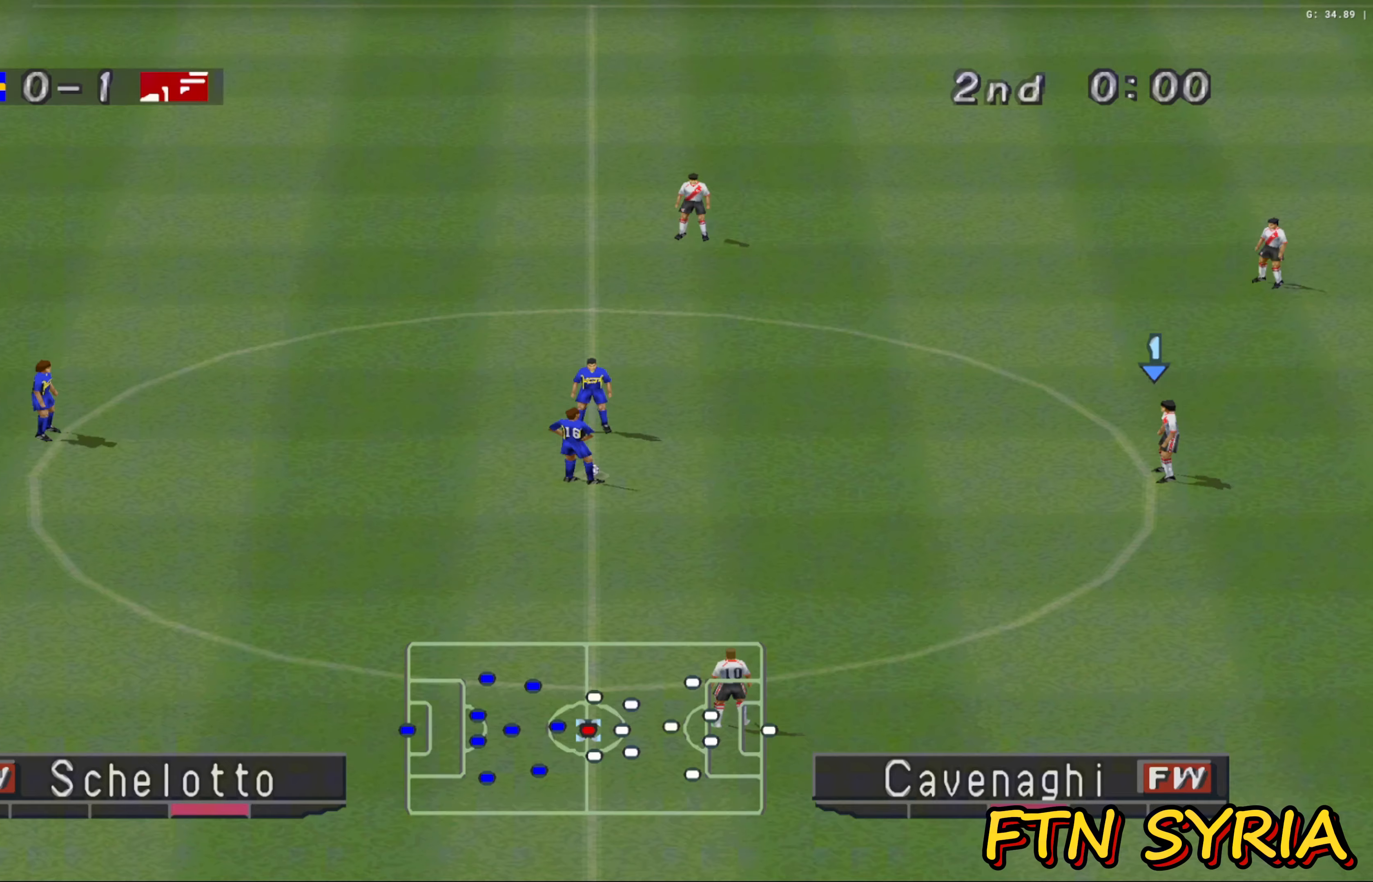
{"buttons": ["R1"], "left_stick": "left", "events": [[50, "left_stick", "down-left"], [100, "R1", "down"], [183, "left_stick", "left"]]}
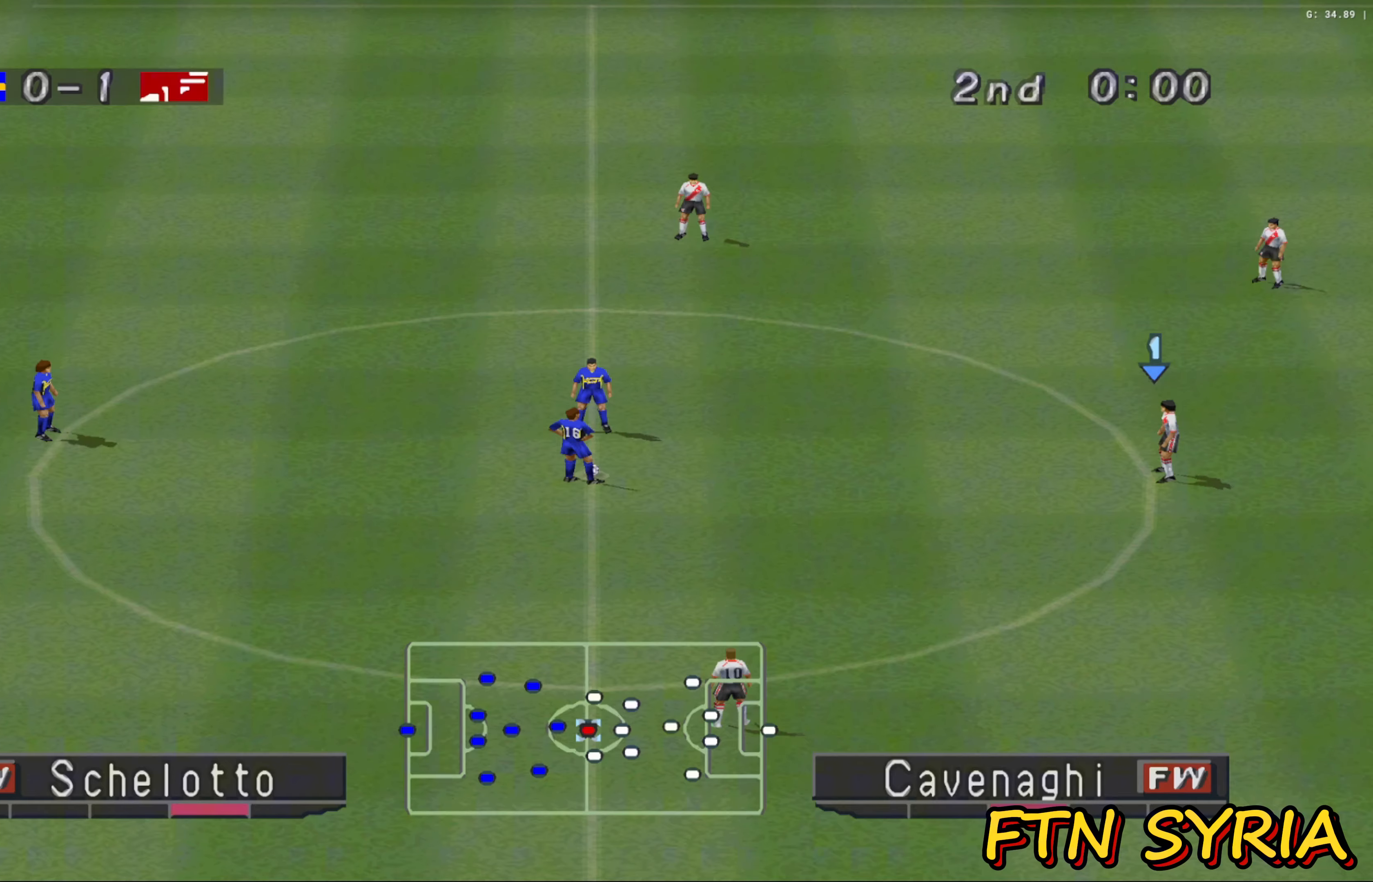
{"buttons": ["R1"], "left_stick": "left", "events": []}
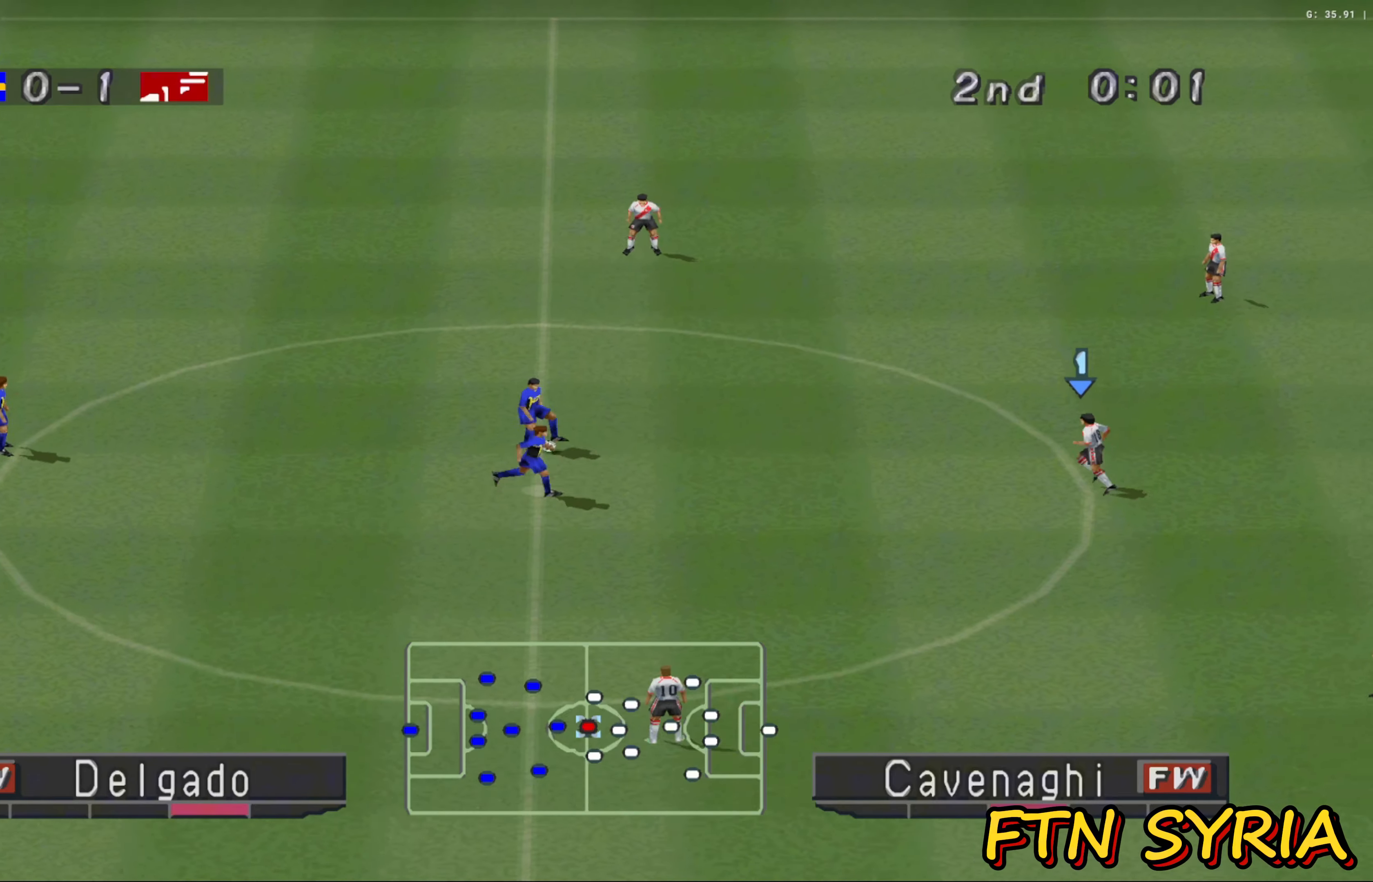
{"buttons": ["CROSS", "R1"], "left_stick": "left", "events": [[350, "CROSS", "down"]]}